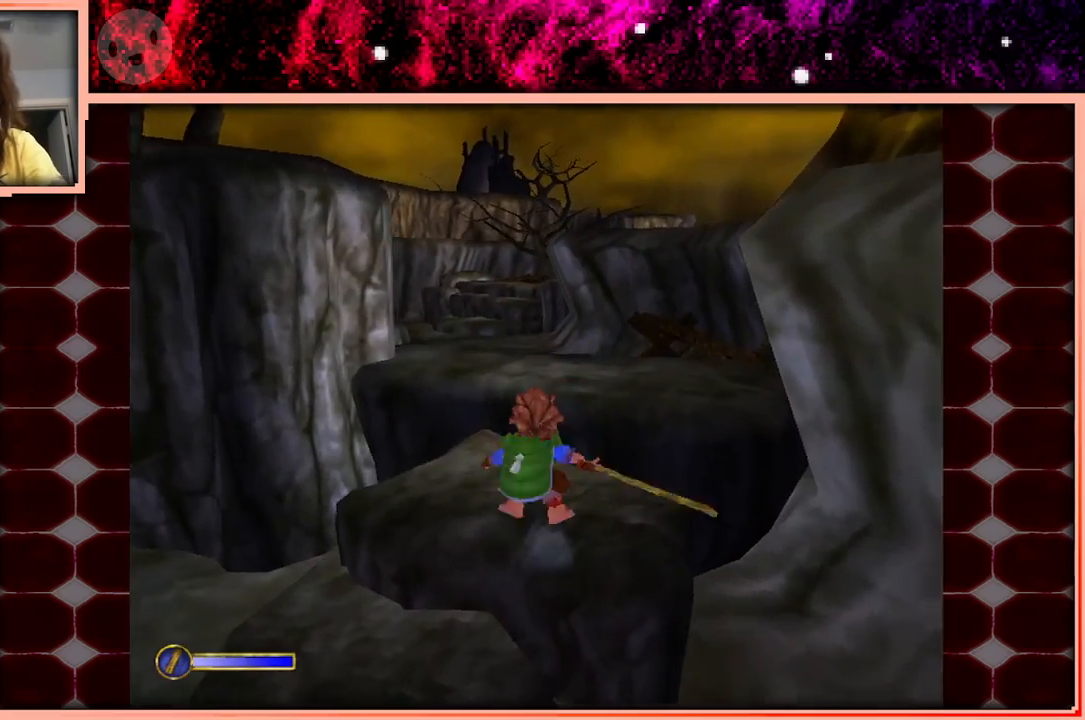
Gameplay with keyboard and mouse; each line is a JSON object with the keys held at the frame after it. "events" lists presses ("down") and releases ("up") of "a", "d", "s", "space" and "w" between this image and that frame as [ms after this image, input, new state], when the widget could be followed in between. No other keys are recorded. Mouse buttons are not recorded. Not read: mouse_move.
{"keys": ["w"], "events": [[66, "space", "down"], [166, "space", "up"], [216, "d", "down"], [350, "d", "up"]]}
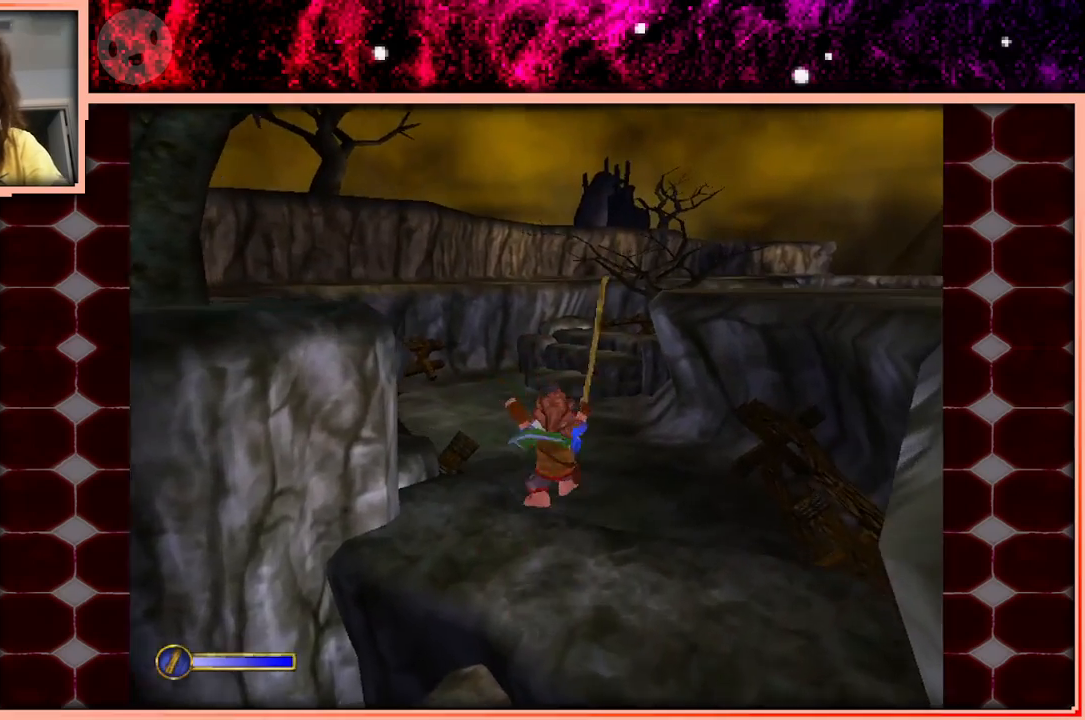
{"keys": ["w"], "events": [[283, "space", "down"], [466, "space", "up"]]}
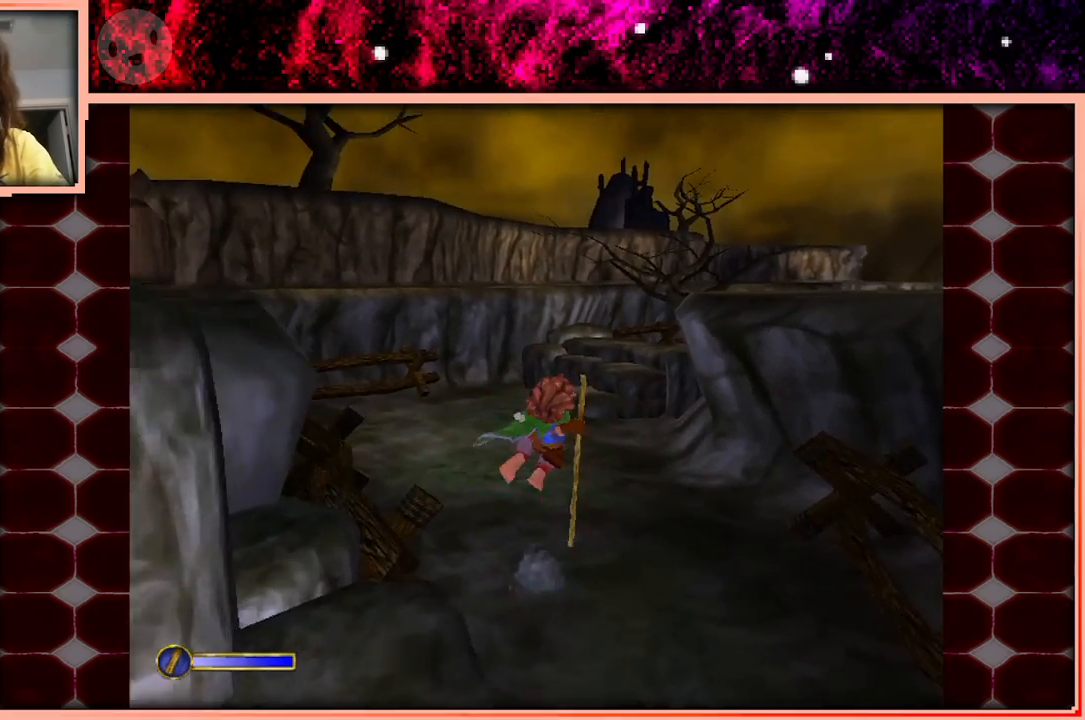
{"keys": ["w"], "events": []}
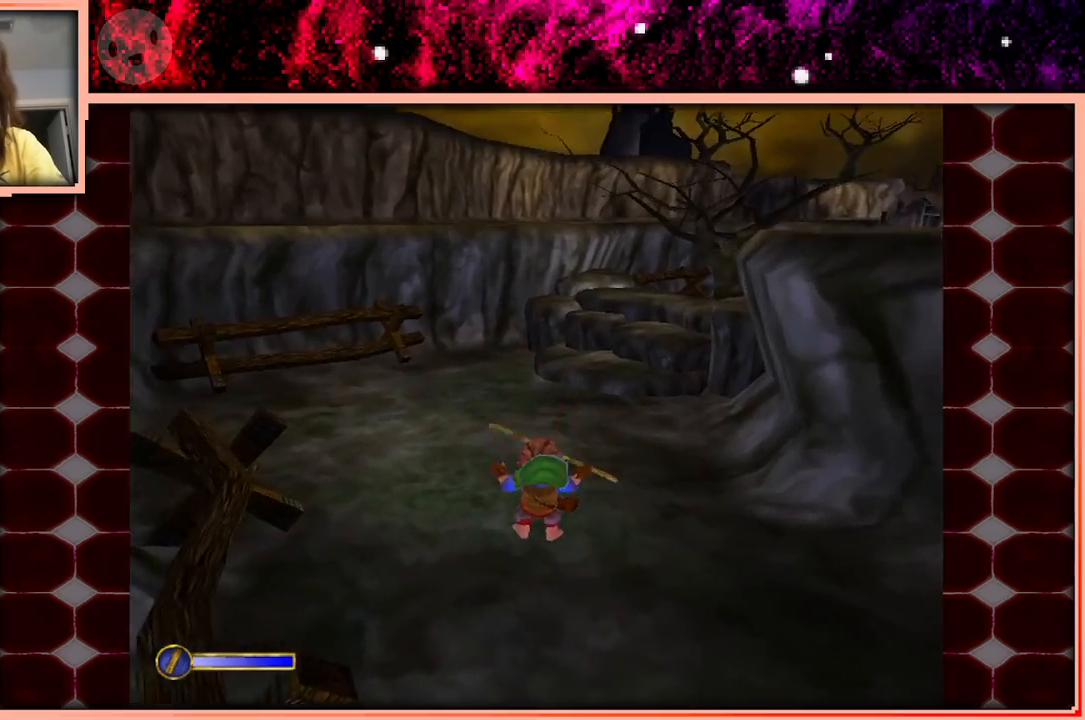
{"keys": ["w"], "events": [[266, "space", "down"], [400, "space", "up"]]}
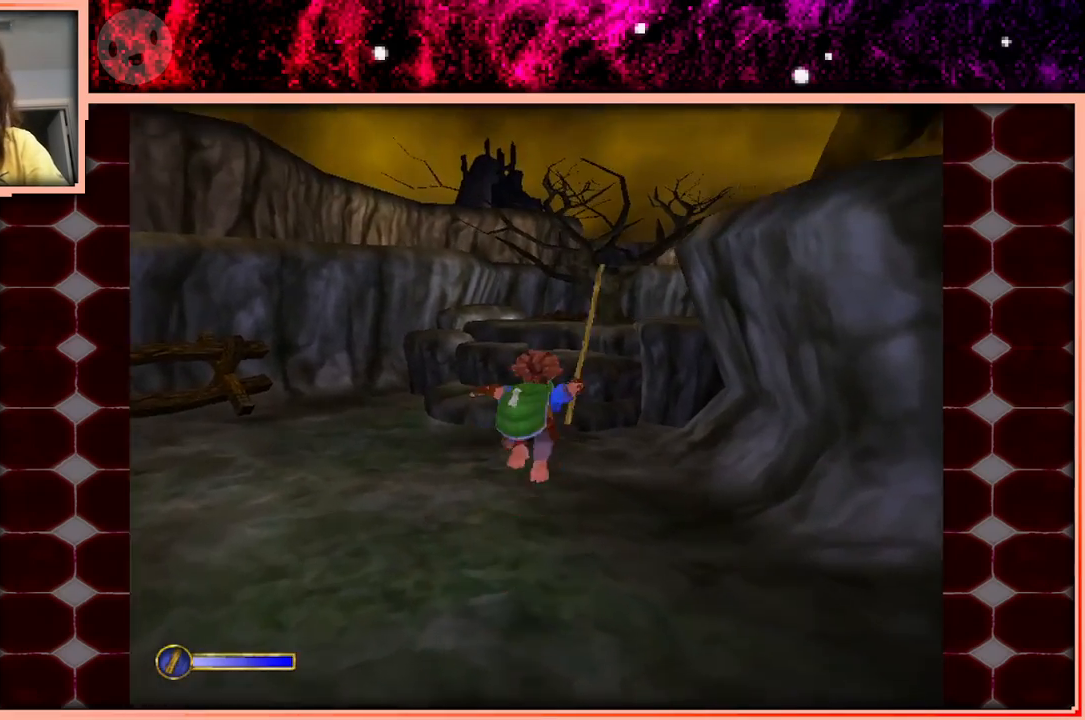
{"keys": ["w"], "events": []}
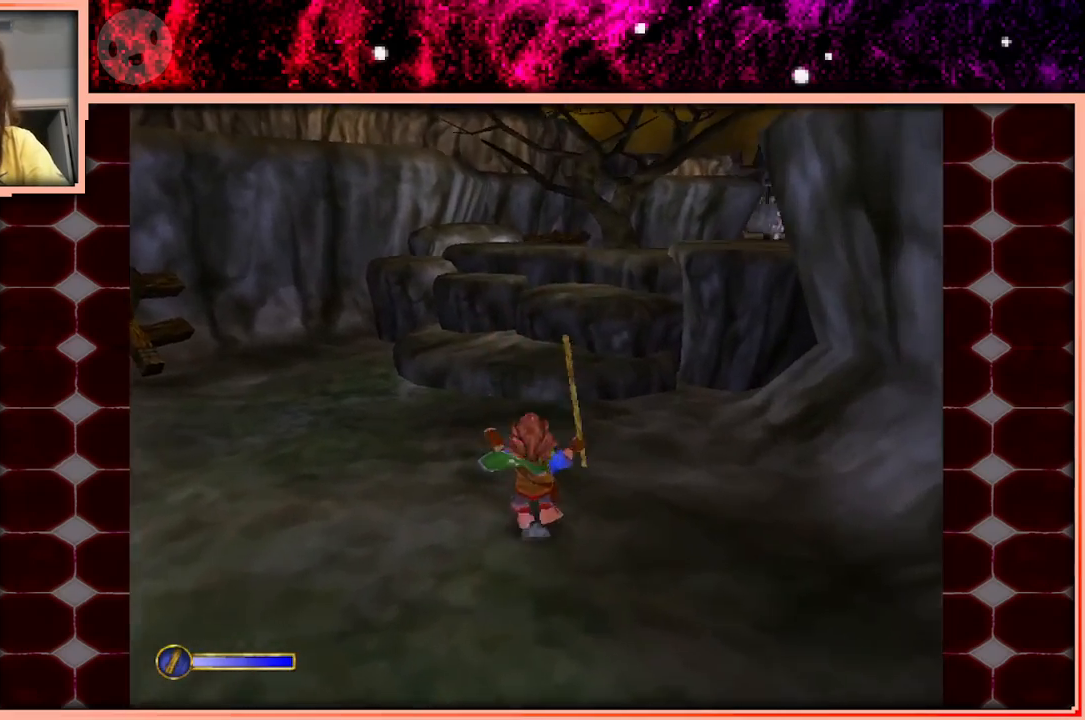
{"keys": ["a", "w"], "events": [[100, "space", "down"], [200, "space", "up"], [333, "a", "down"]]}
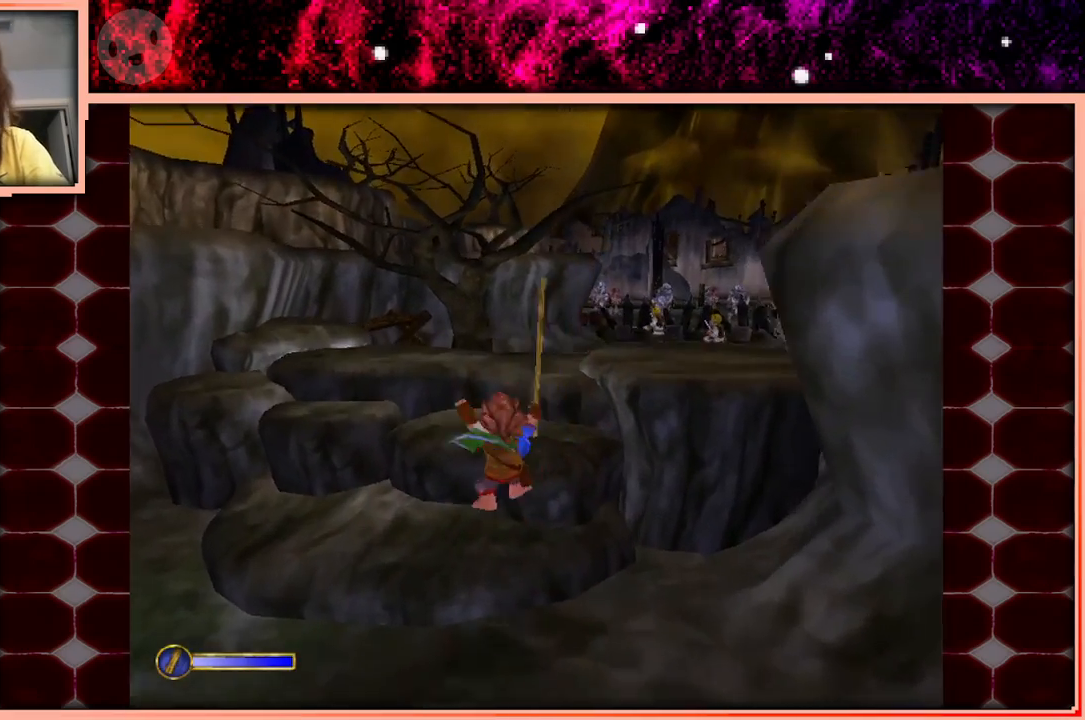
{"keys": ["w"], "events": [[33, "a", "up"], [300, "space", "down"], [400, "space", "up"]]}
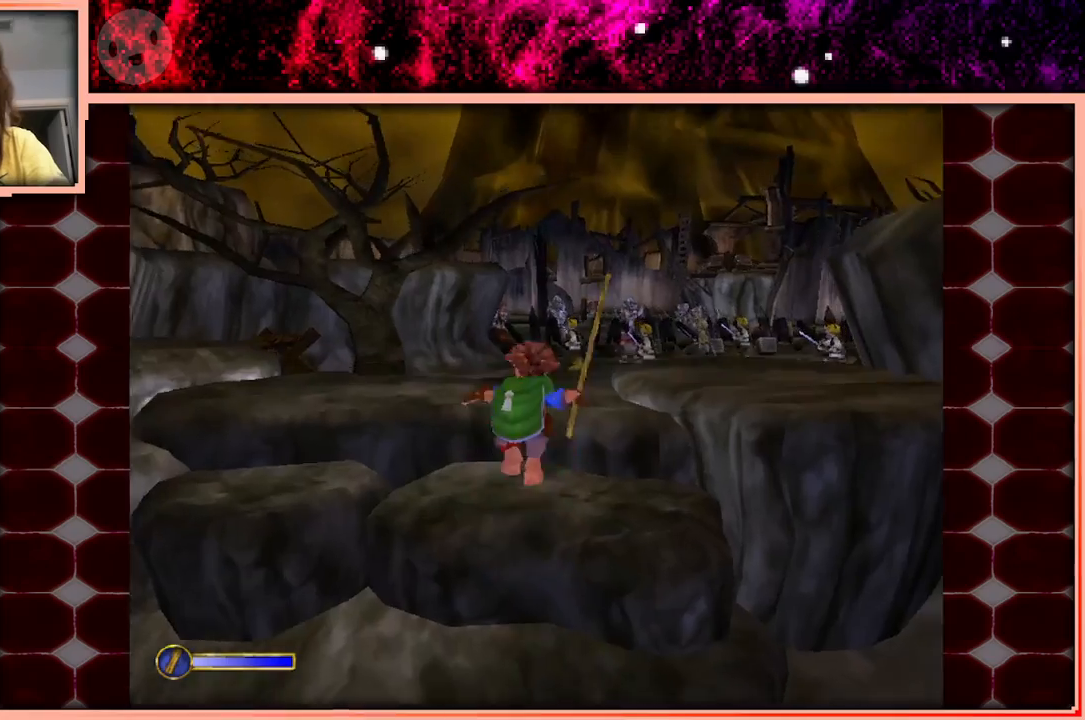
{"keys": ["w"], "events": []}
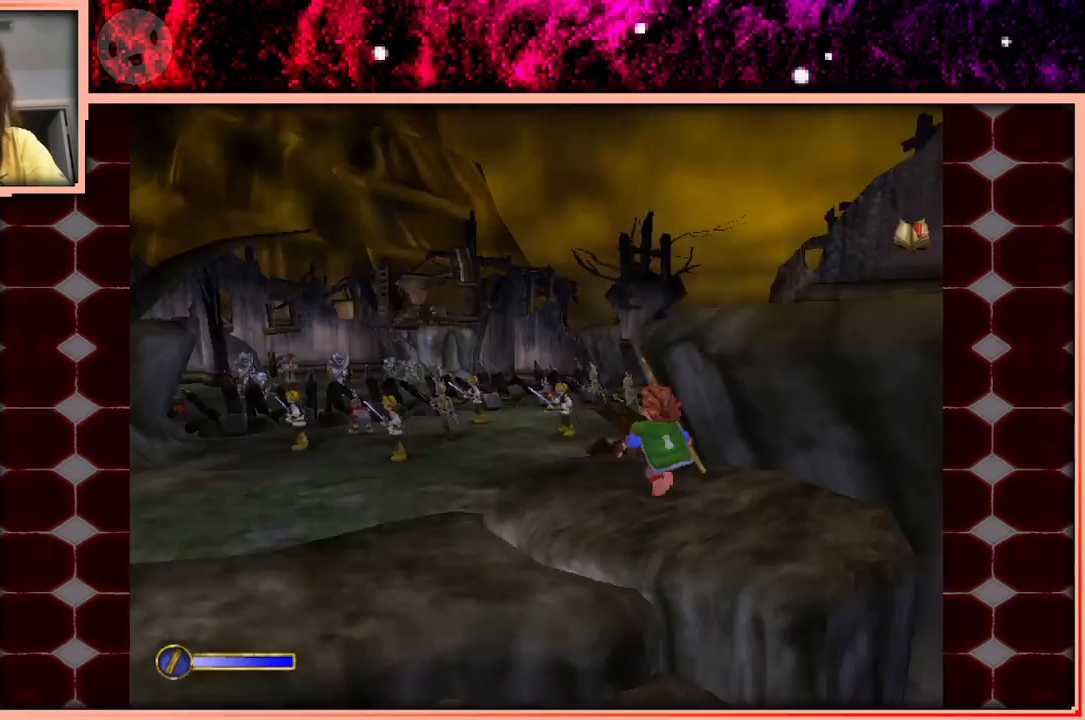
{"keys": ["w"], "events": []}
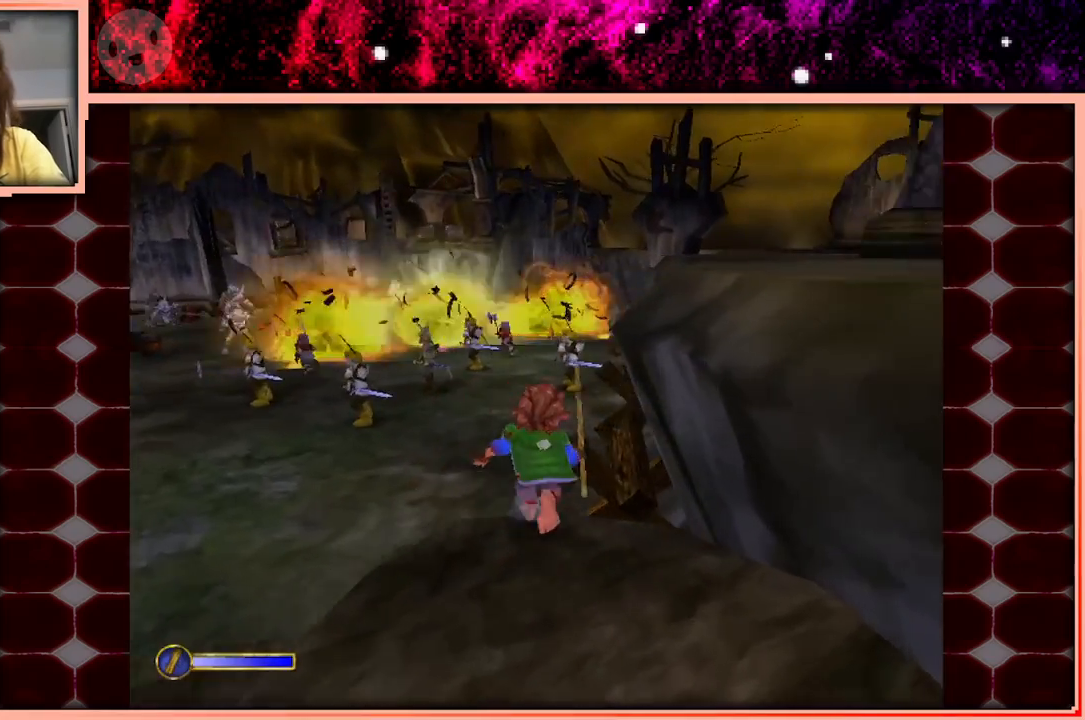
{"keys": ["w"], "events": [[116, "space", "down"], [266, "space", "up"]]}
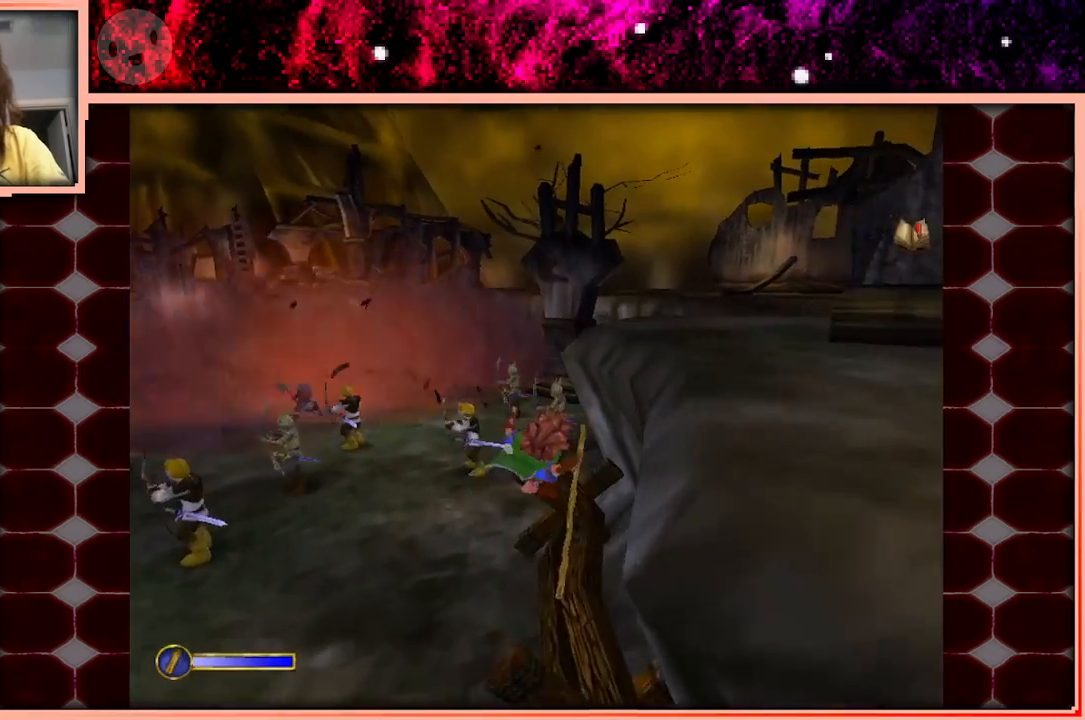
{"keys": ["w"], "events": []}
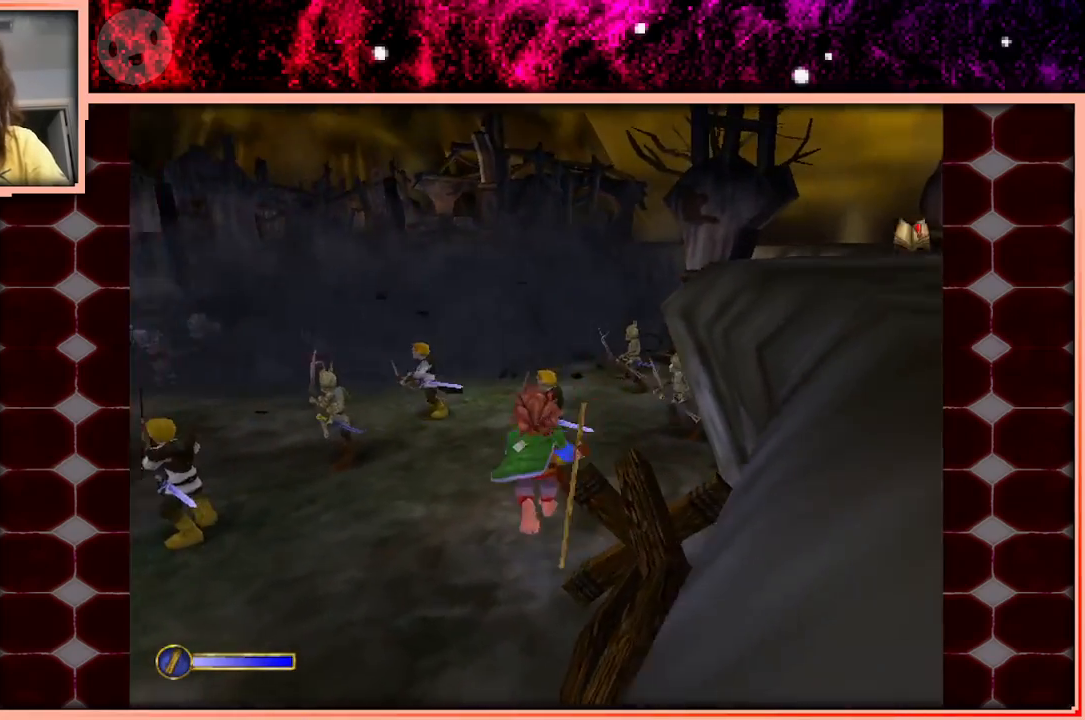
{"keys": ["w"], "events": [[16, "space", "down"], [100, "space", "up"]]}
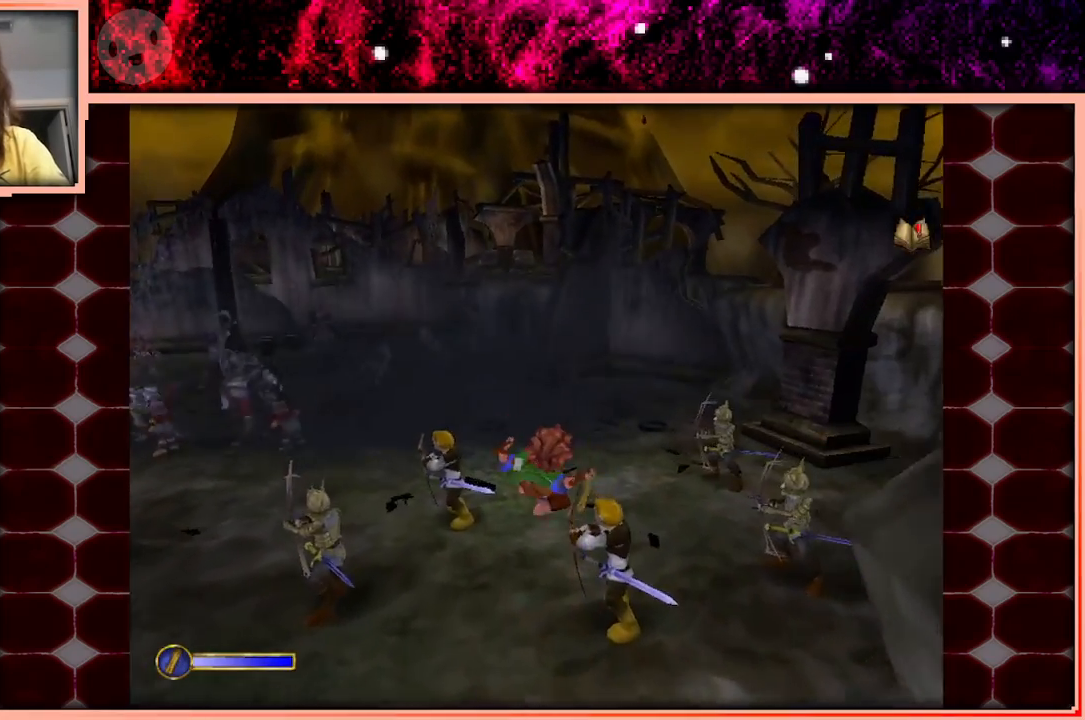
{"keys": ["space", "w"], "events": [[500, "space", "down"]]}
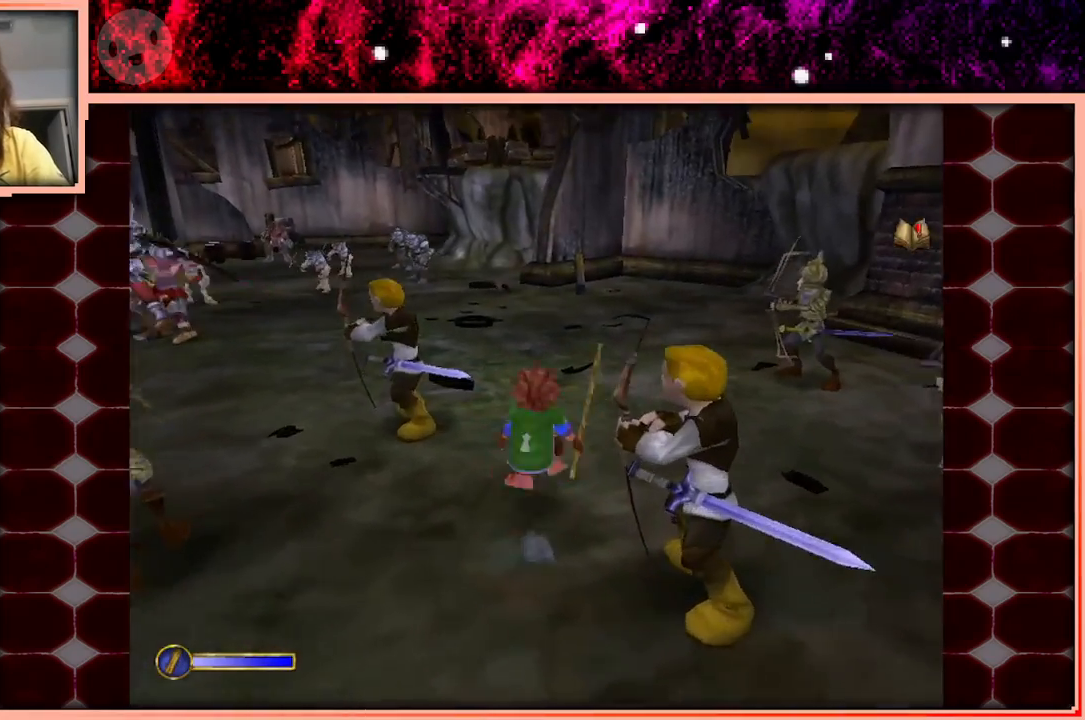
{"keys": ["w"], "events": [[133, "space", "up"]]}
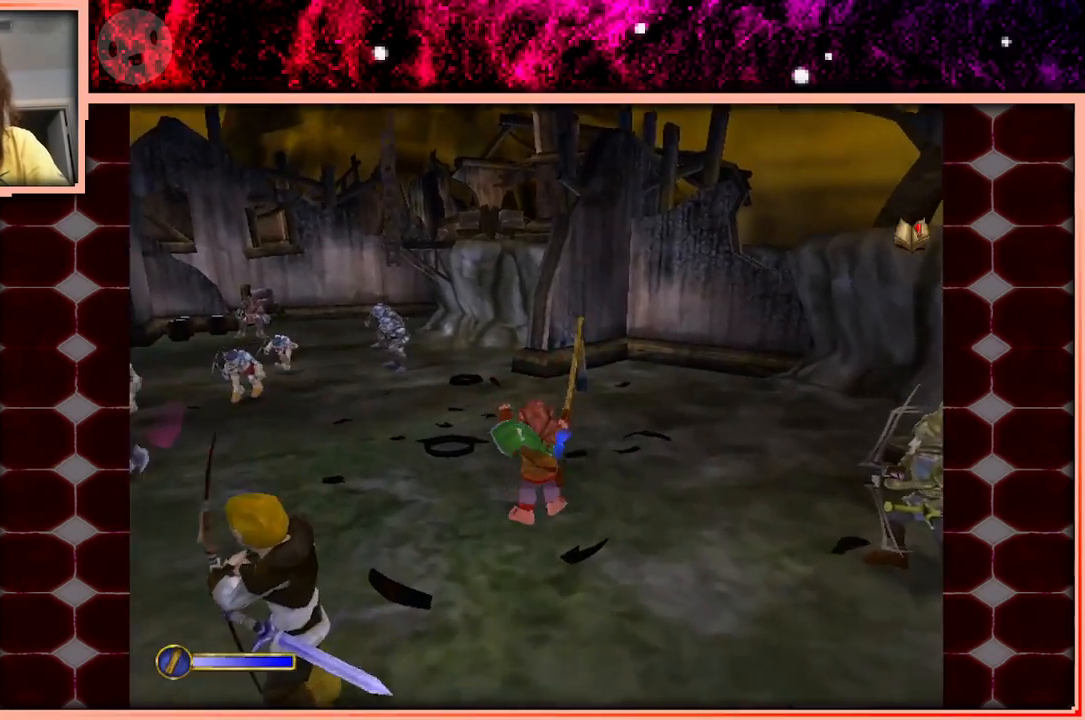
{"keys": ["w"], "events": [[333, "space", "down"], [383, "space", "up"]]}
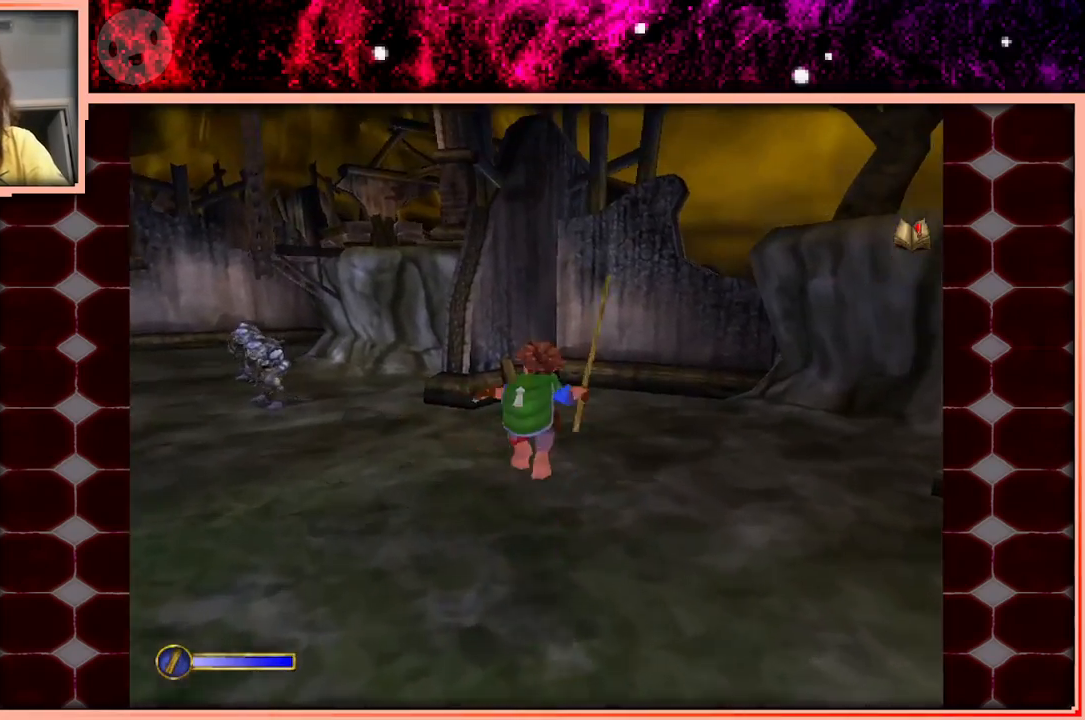
{"keys": ["w"], "events": [[16, "a", "down"], [166, "a", "up"]]}
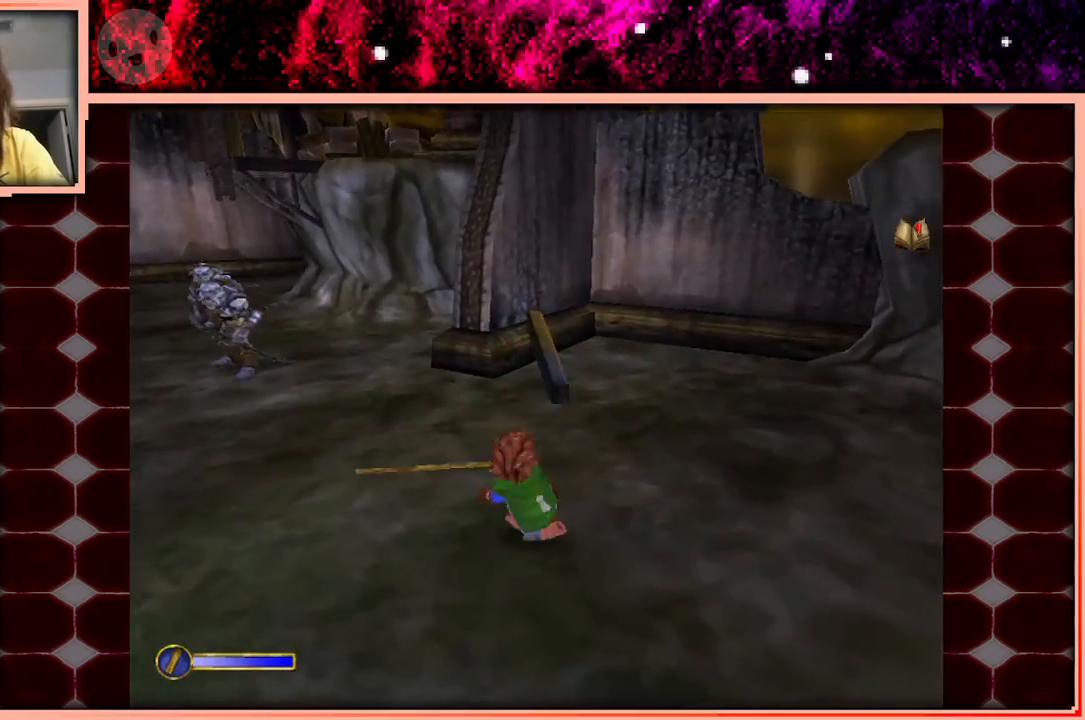
{"keys": ["a", "w"], "events": [[83, "space", "down"], [183, "a", "down"], [183, "space", "up"], [316, "a", "up"], [466, "a", "down"]]}
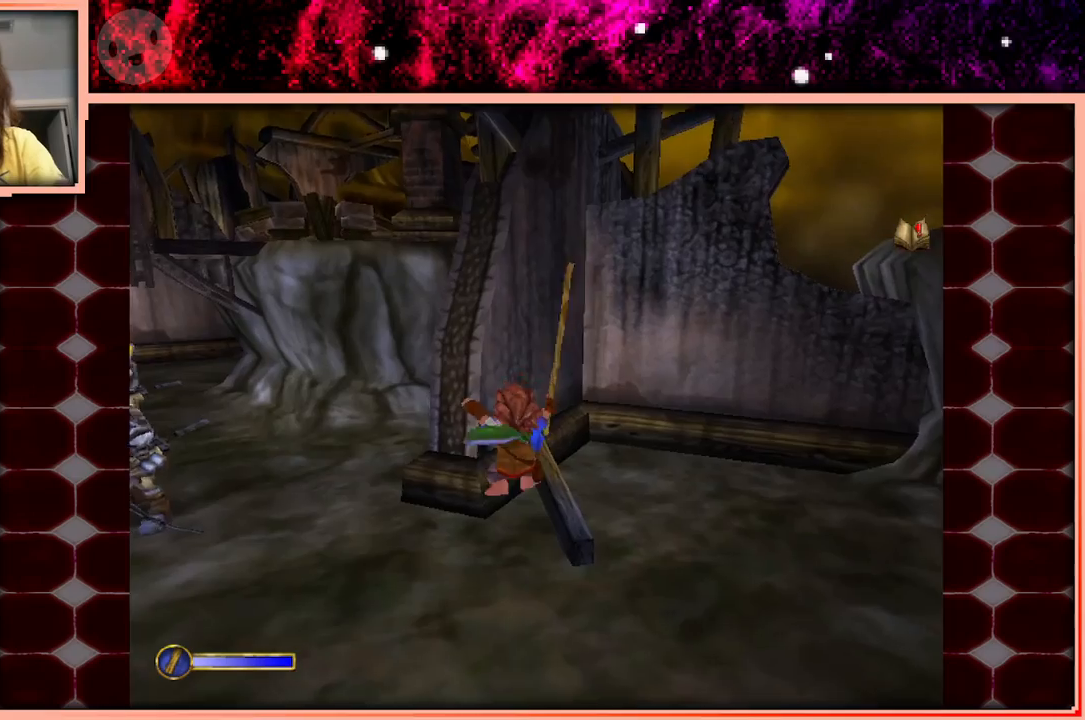
{"keys": ["w"], "events": [[50, "a", "up"], [200, "d", "down"], [283, "d", "up"], [383, "space", "down"], [483, "space", "up"]]}
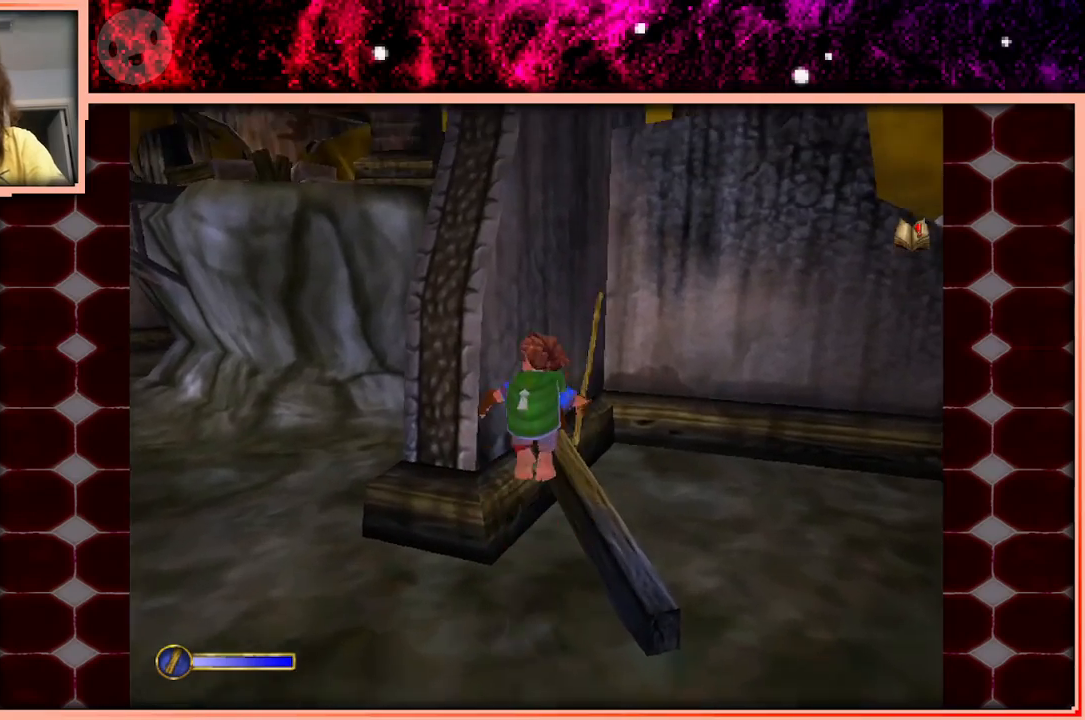
{"keys": ["a"], "events": [[166, "w", "up"], [450, "a", "down"]]}
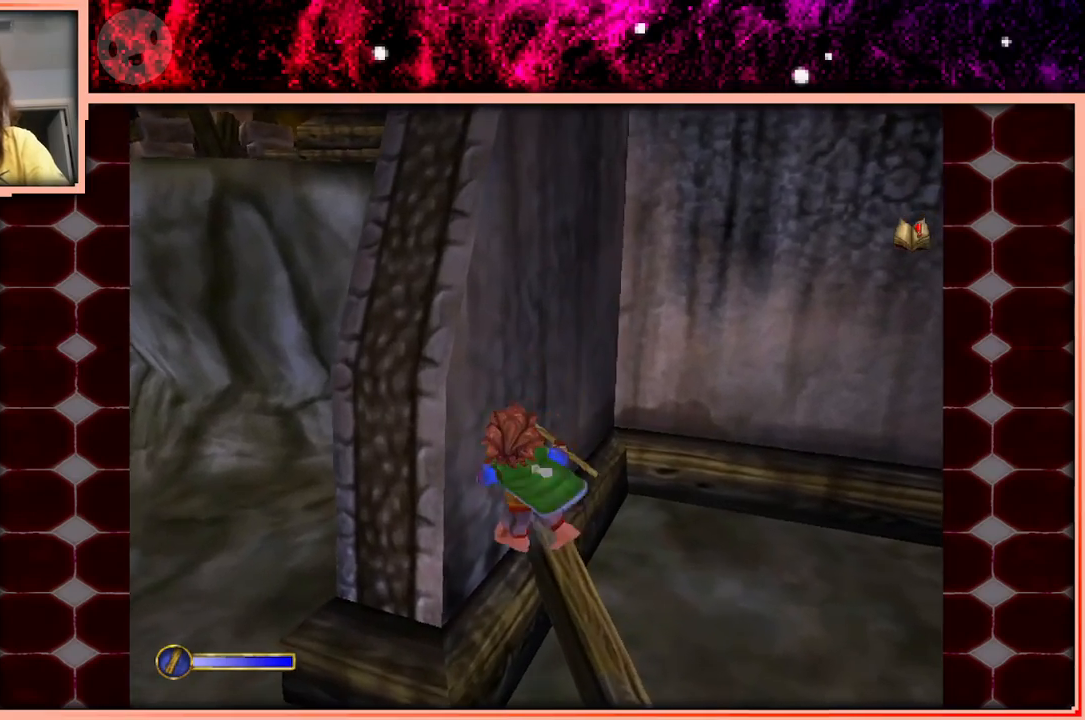
{"keys": ["a", "w"], "events": [[233, "space", "down"], [366, "space", "up"], [416, "w", "down"]]}
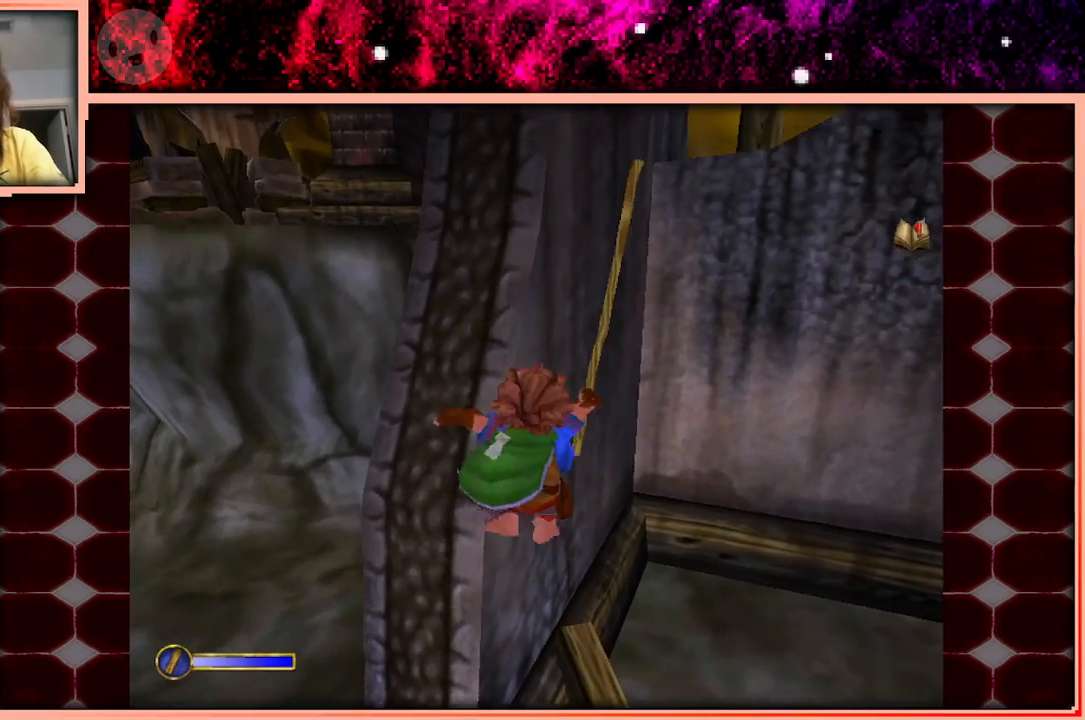
{"keys": ["d", "w"], "events": [[16, "a", "up"], [383, "d", "down"]]}
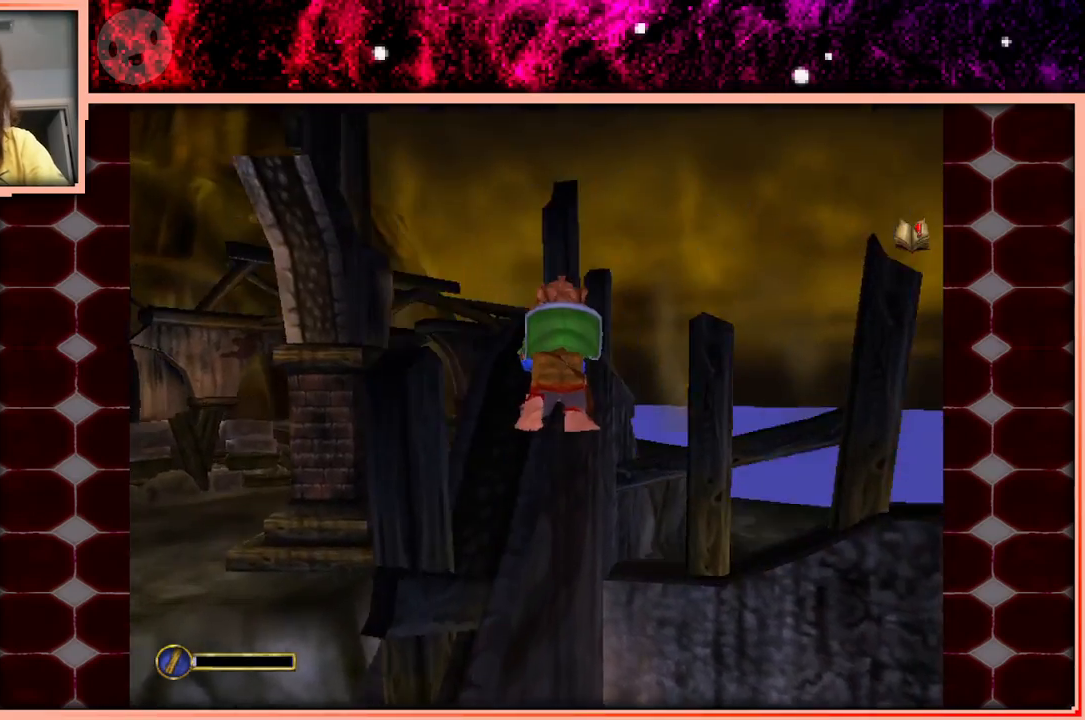
{"keys": [], "events": [[400, "w", "up"], [450, "d", "up"]]}
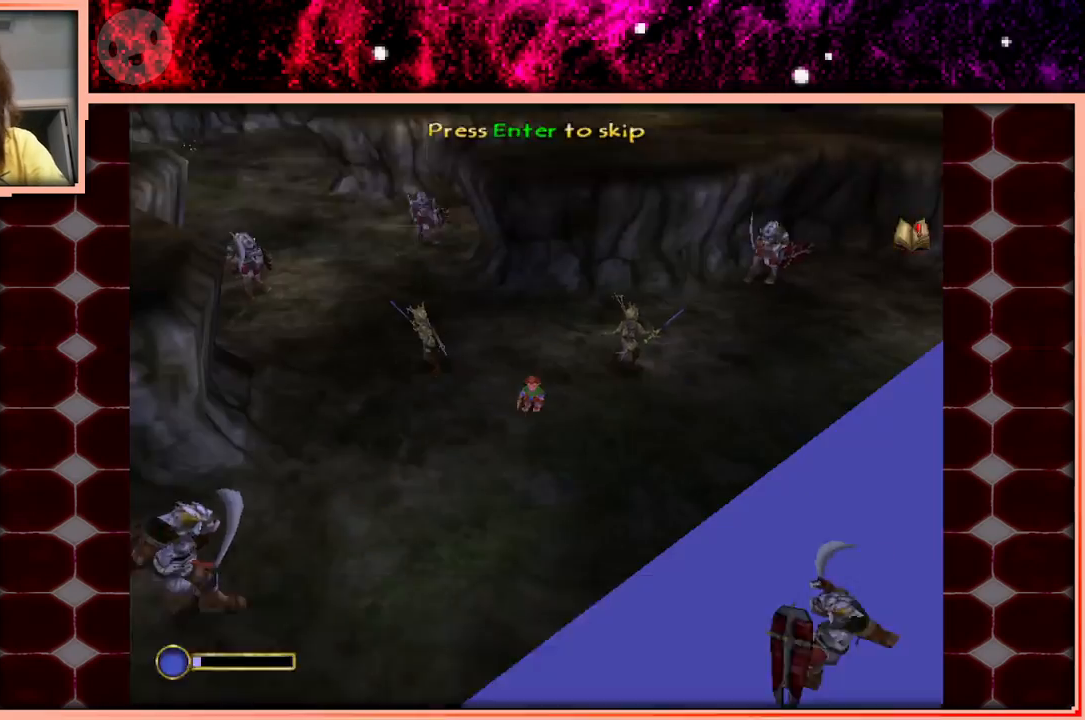
{"keys": [], "events": []}
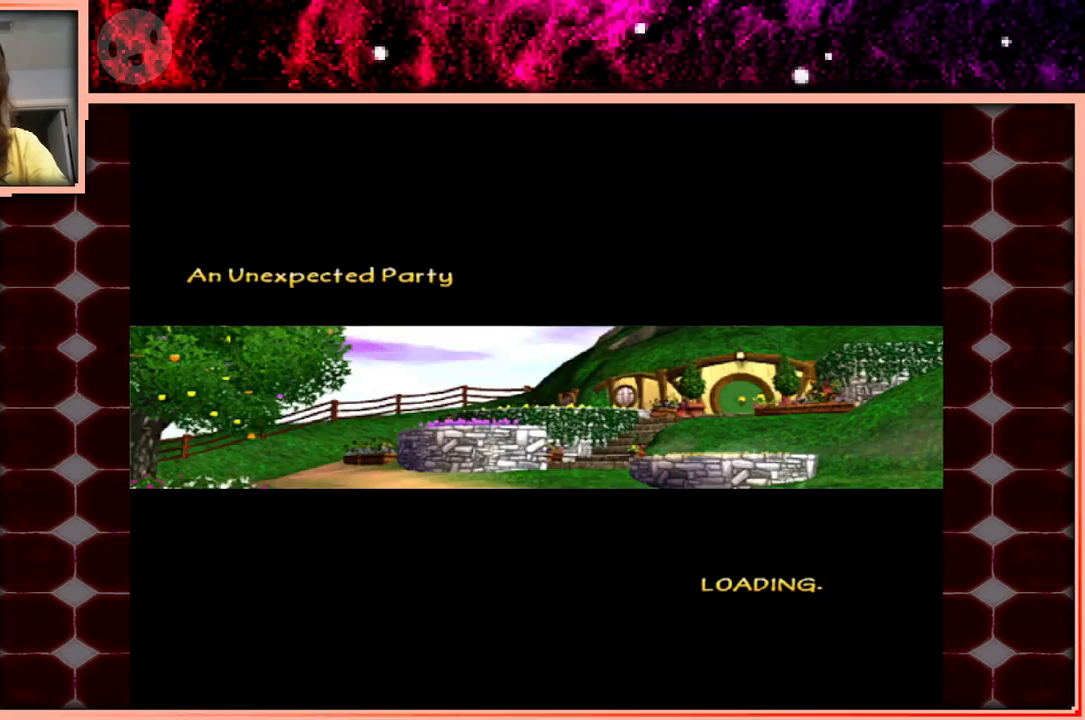
{"keys": [], "events": []}
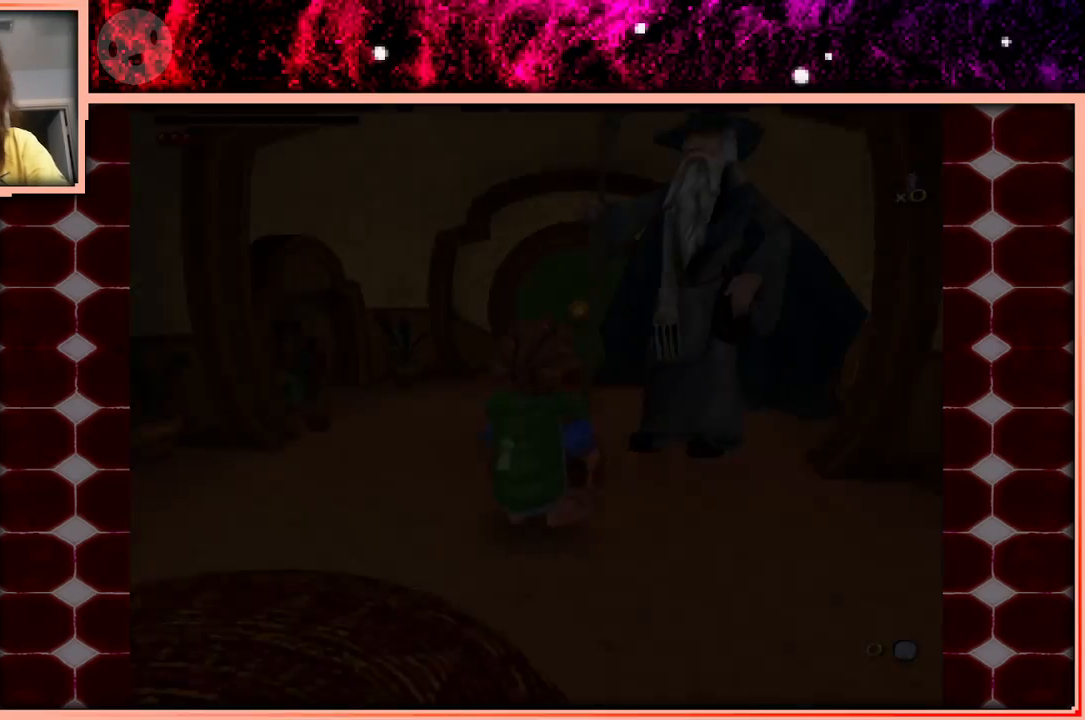
{"keys": ["d"], "events": [[450, "d", "down"]]}
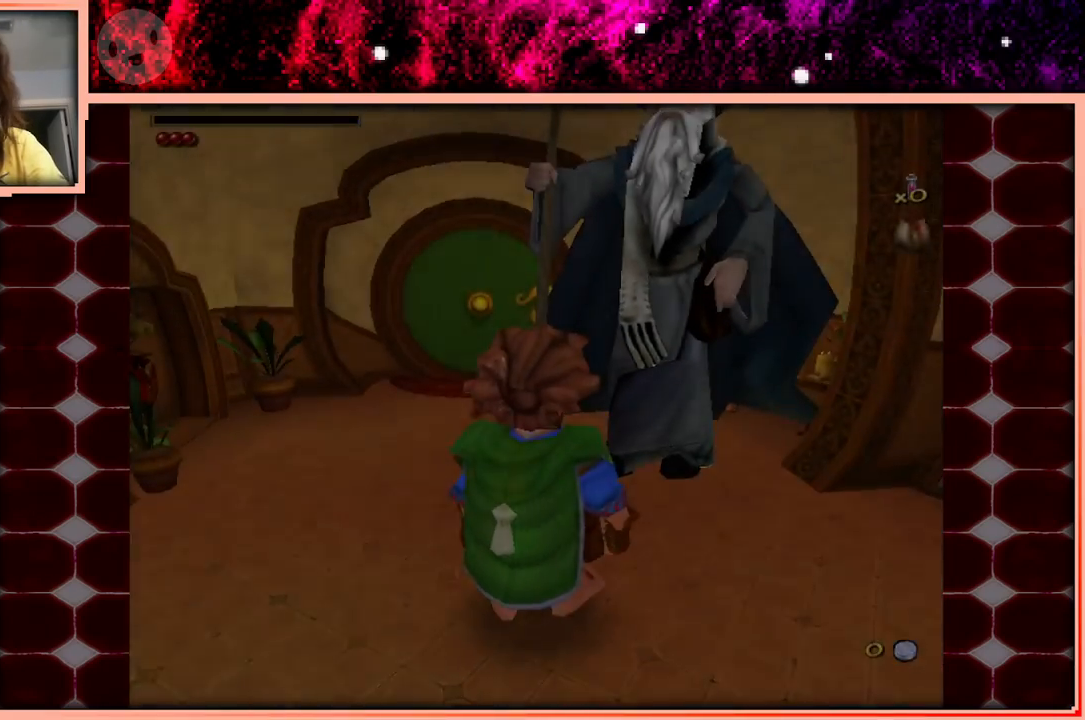
{"keys": ["d", "s"], "events": [[233, "s", "down"]]}
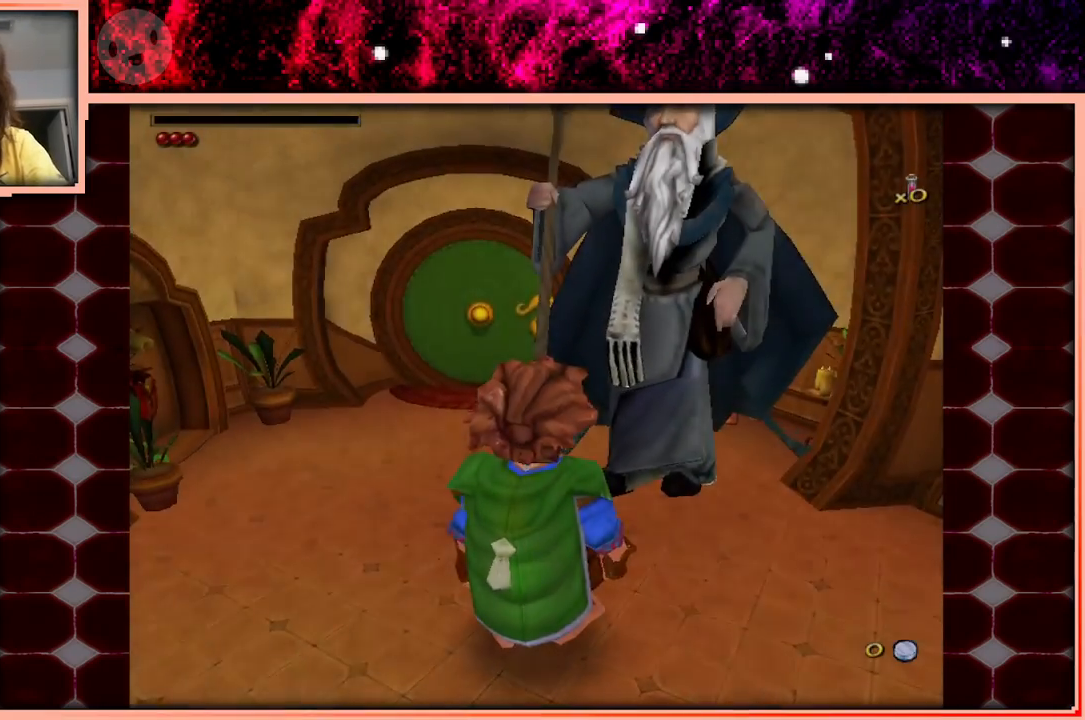
{"keys": ["d"], "events": [[100, "s", "up"]]}
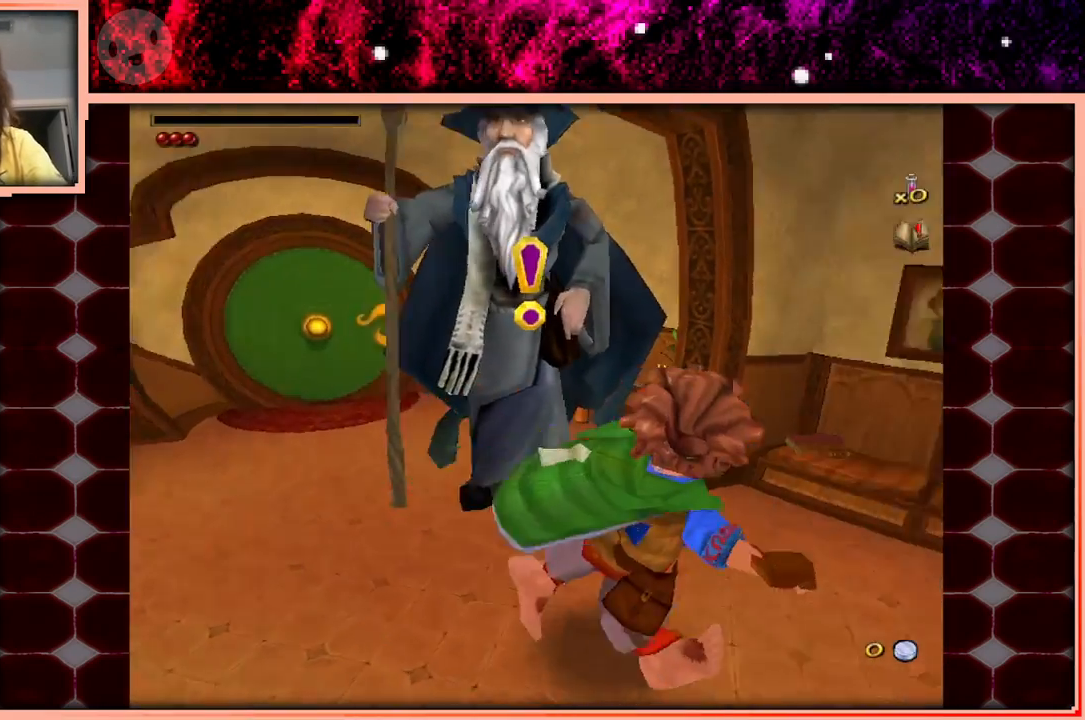
{"keys": ["w"], "events": [[216, "w", "down"], [300, "d", "up"]]}
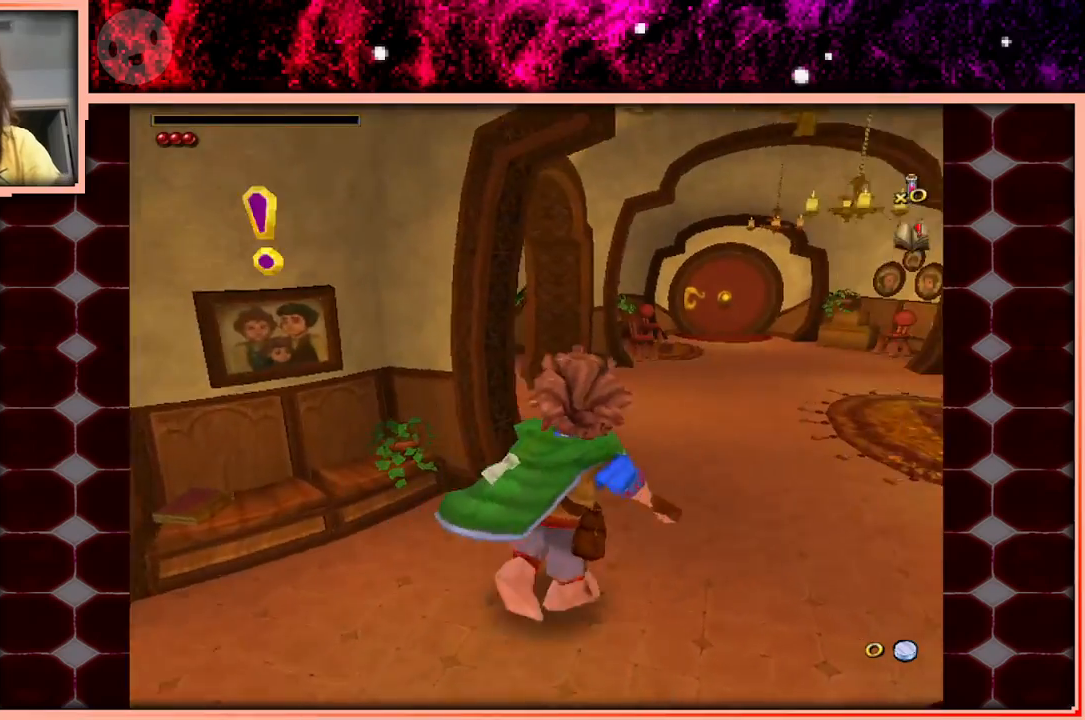
{"keys": ["w"], "events": []}
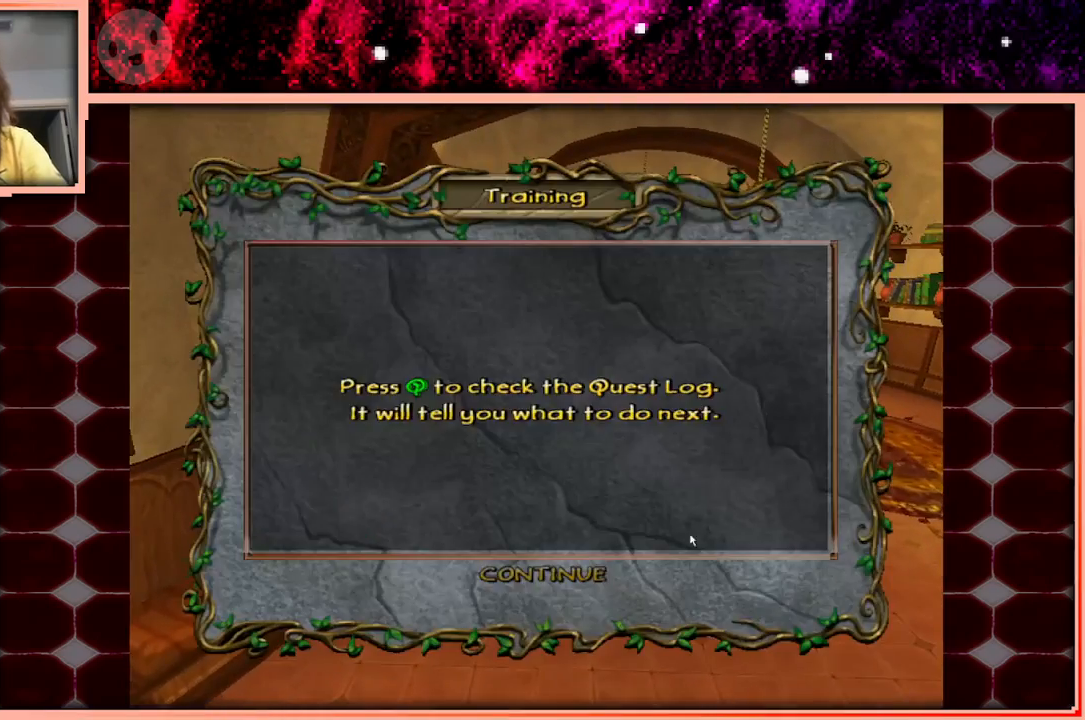
{"keys": ["w"], "events": []}